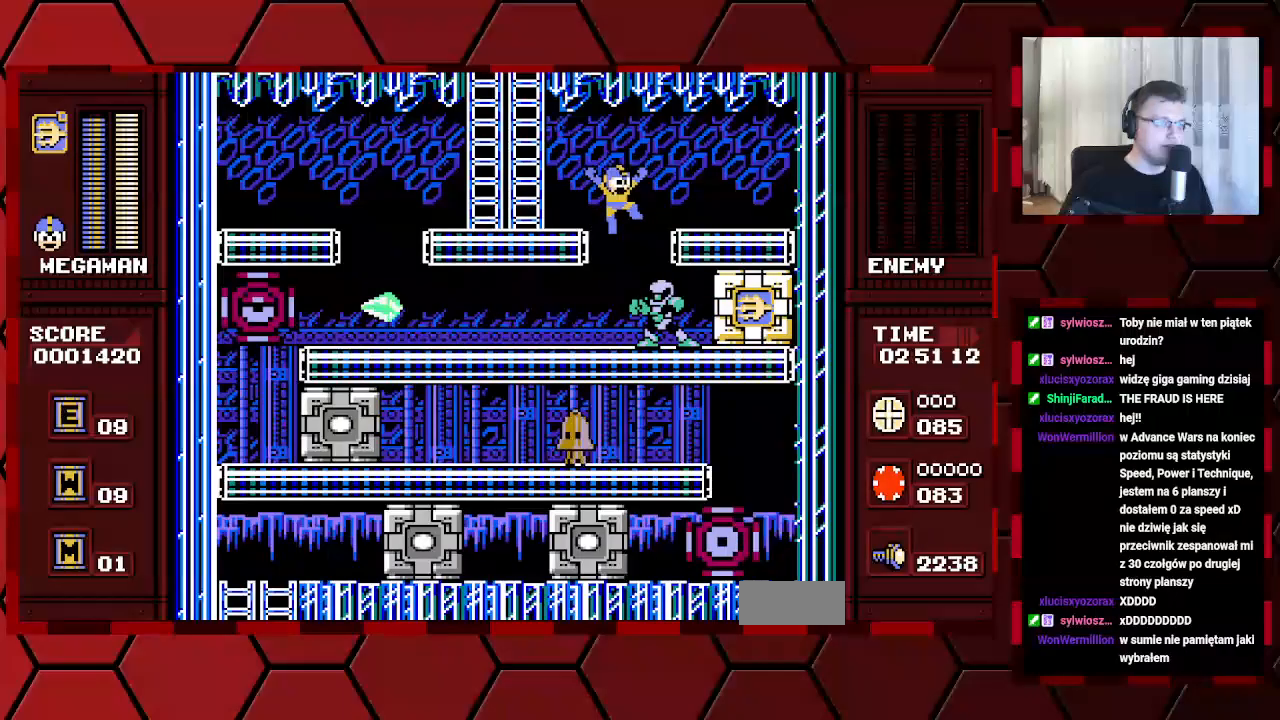
Gameplay with a controller (Xbox layout); each line is a JSON object with the inputs held at the frame after it. "events" lists button and stick changes between this image and that frame as [ms after this image, input, new state], when the widget could be followed in between. Not read: HOME L2 L3 R2 R3 SELECT.
{"buttons": [], "events": [[33, "DPAD_LEFT", "down"], [133, "DPAD_LEFT", "up"], [267, "DPAD_RIGHT", "down"], [333, "DPAD_RIGHT", "up"]]}
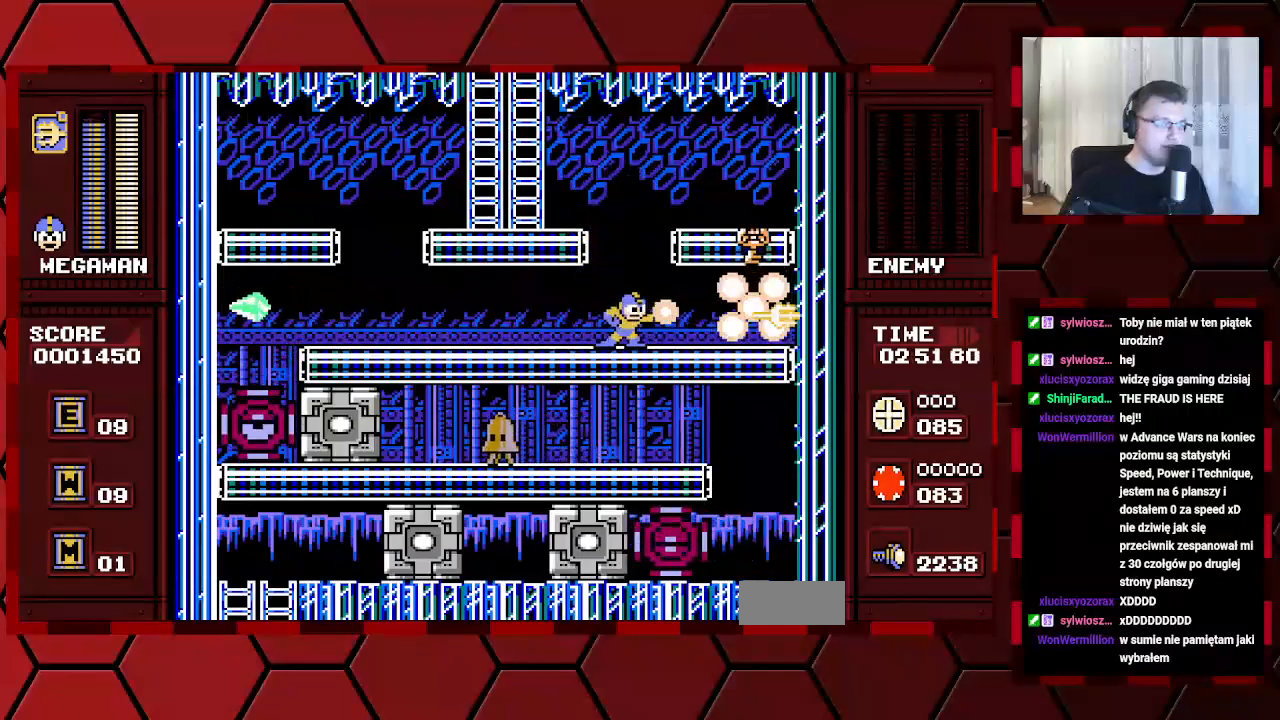
{"buttons": ["DPAD_RIGHT"], "events": [[167, "DPAD_RIGHT", "down"]]}
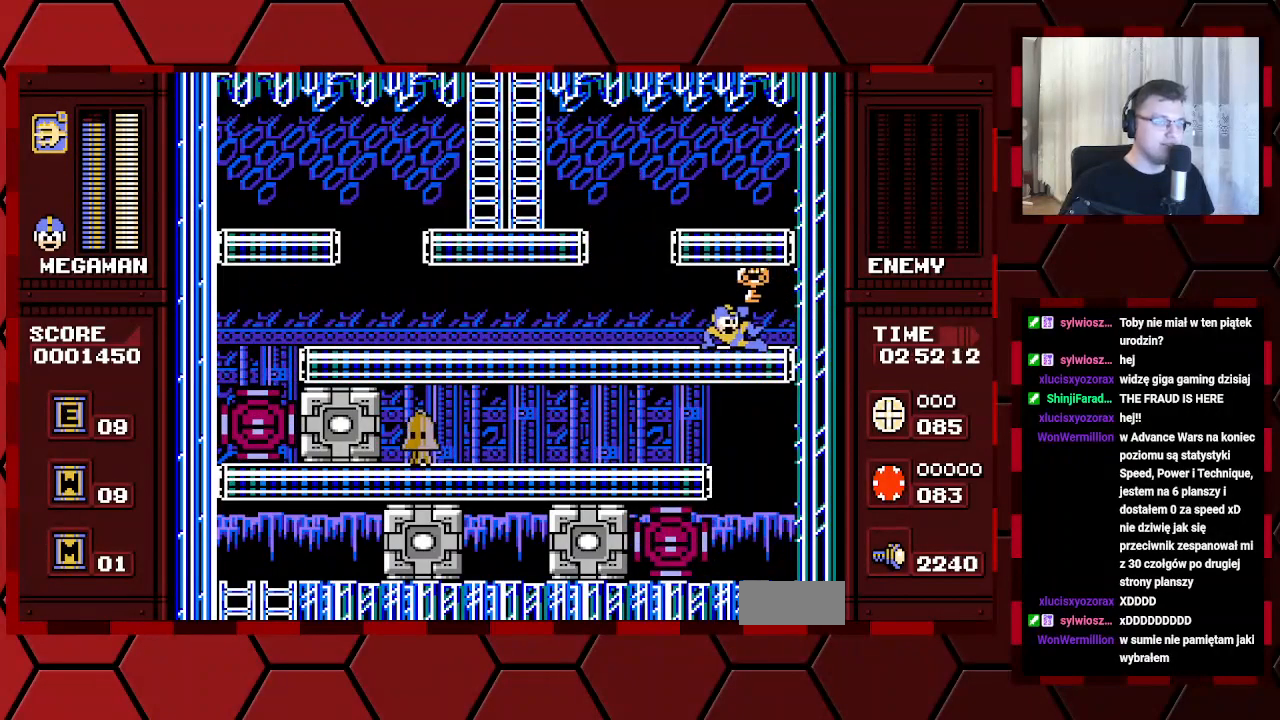
{"buttons": ["DPAD_LEFT"], "events": [[83, "DPAD_RIGHT", "up"], [200, "DPAD_LEFT", "down"]]}
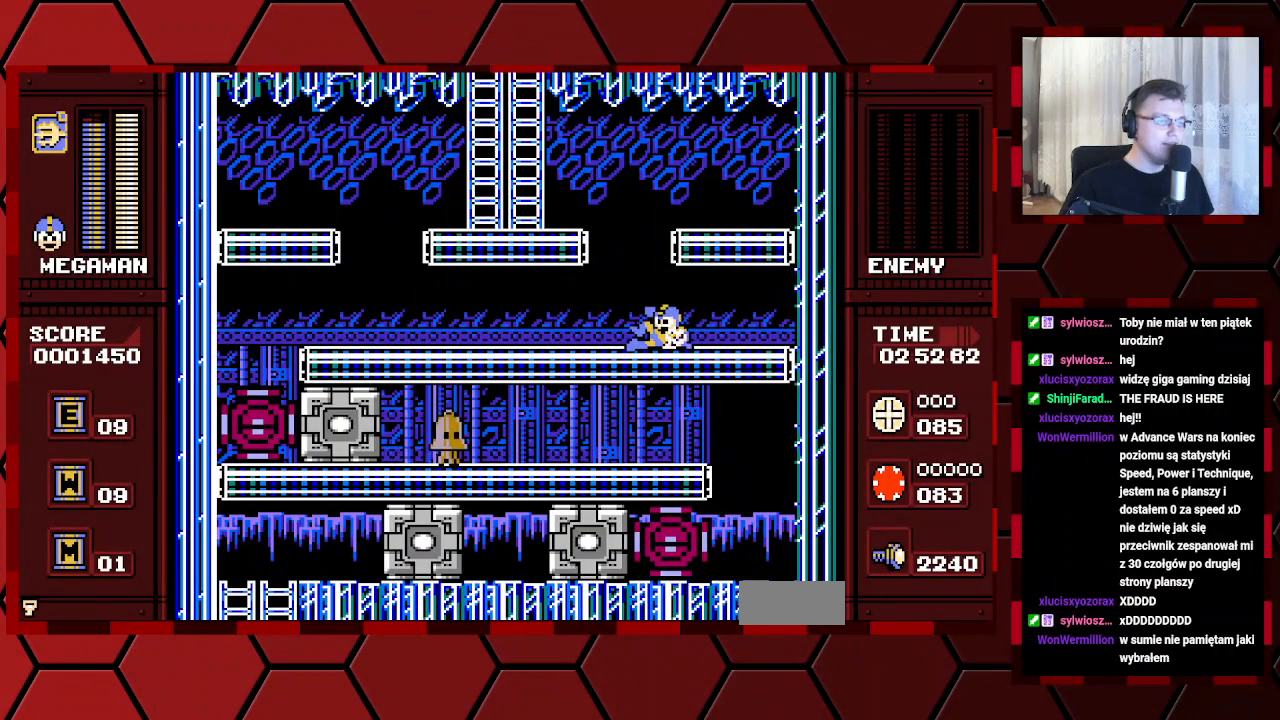
{"buttons": ["DPAD_LEFT"], "events": []}
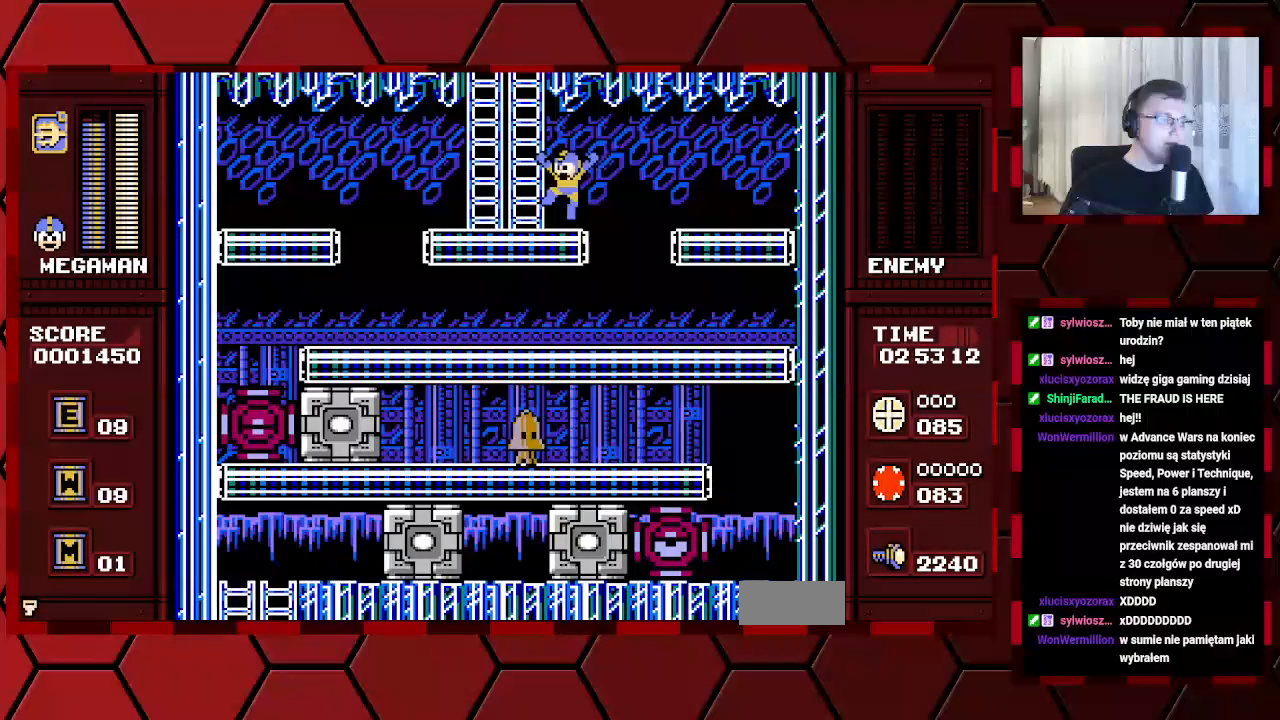
{"buttons": ["DPAD_UP"], "events": [[433, "DPAD_LEFT", "up"], [433, "DPAD_UP", "down"]]}
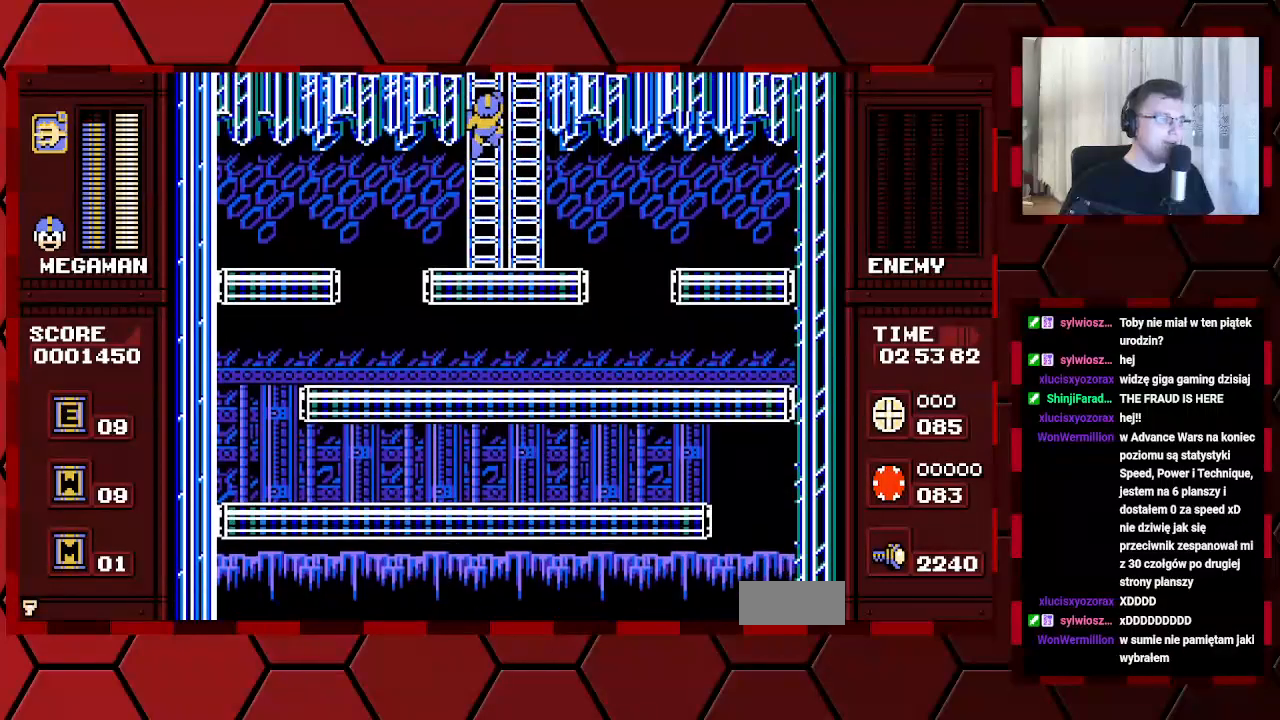
{"buttons": ["DPAD_UP"]}
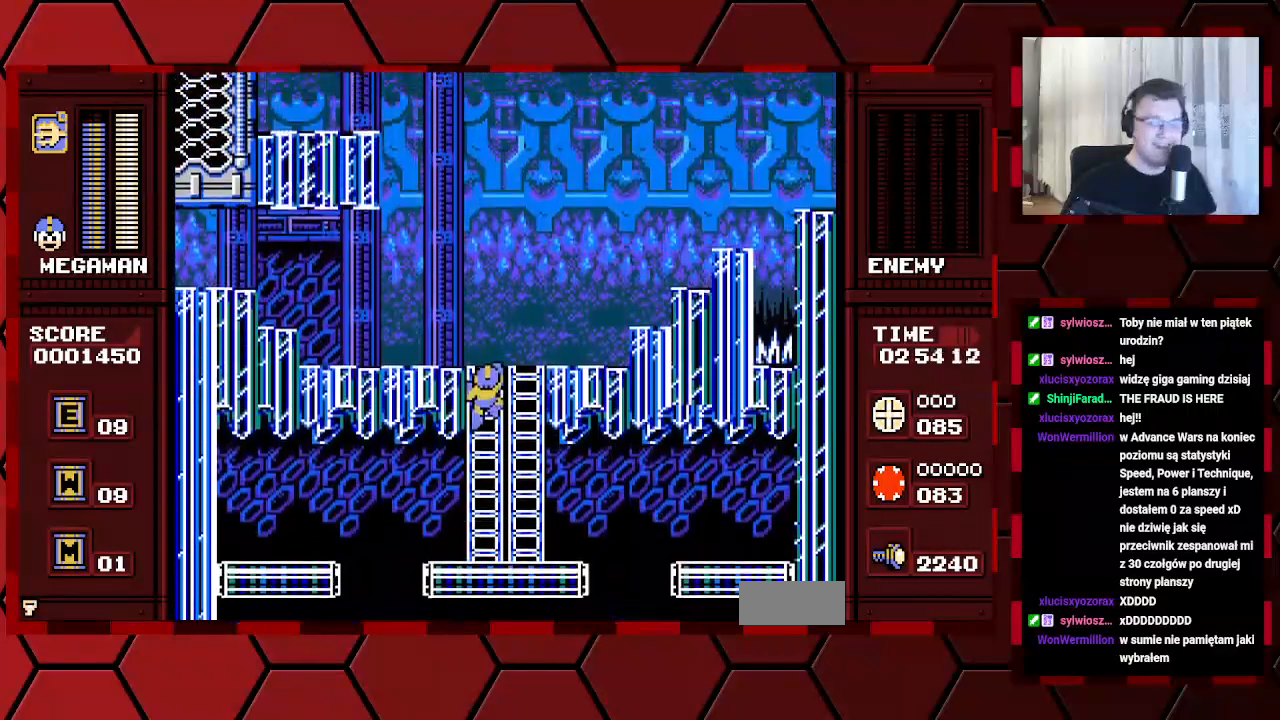
{"buttons": ["DPAD_UP"], "events": []}
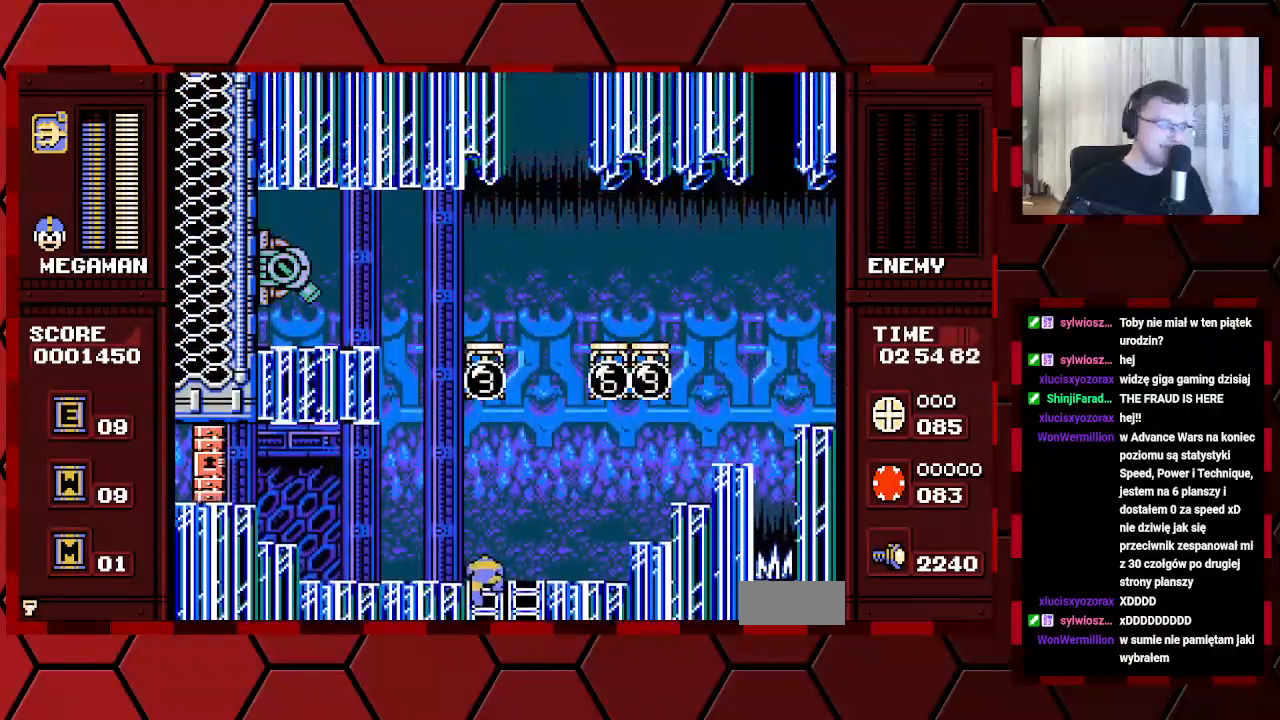
{"buttons": ["L1", "R1", "DPAD_LEFT"], "events": [[233, "DPAD_LEFT", "down"], [267, "DPAD_UP", "up"], [483, "R1", "down"], [500, "L1", "down"]]}
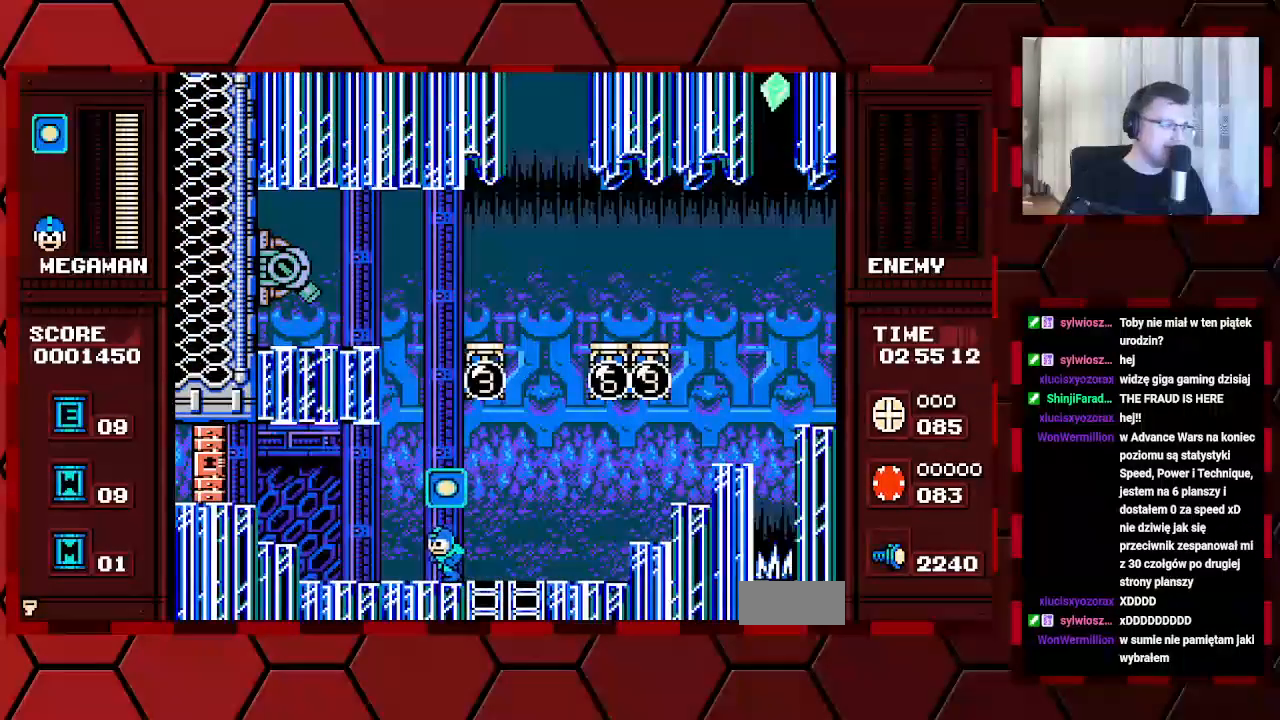
{"buttons": ["DPAD_LEFT"], "events": [[100, "L1", "up"], [100, "R1", "up"]]}
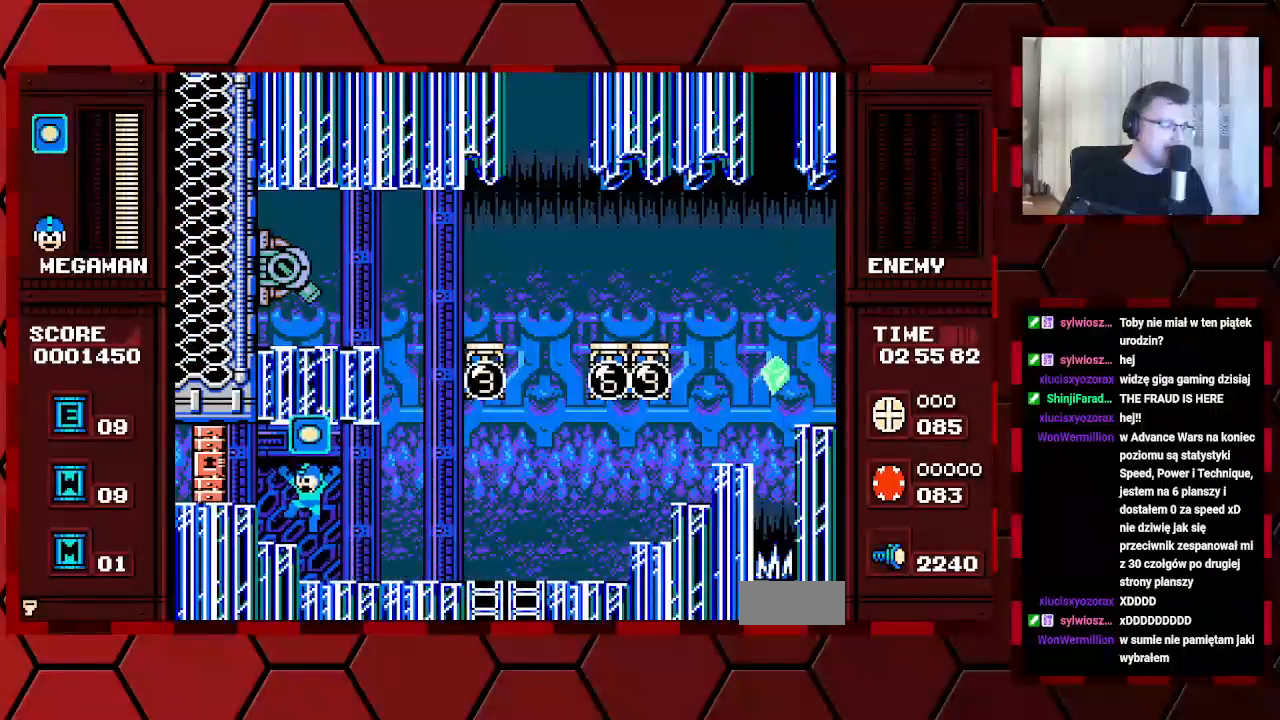
{"buttons": ["DPAD_LEFT"], "events": []}
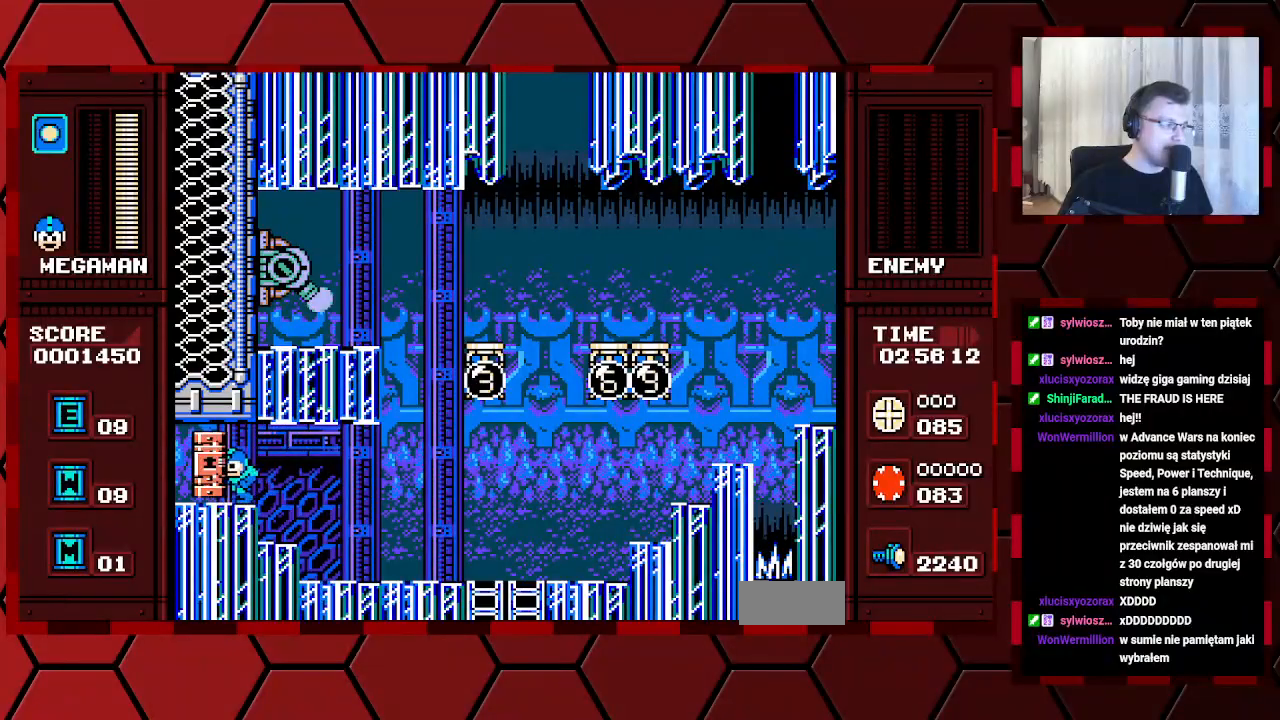
{"buttons": ["DPAD_LEFT"], "events": [[133, "DPAD_LEFT", "up"], [333, "DPAD_LEFT", "down"]]}
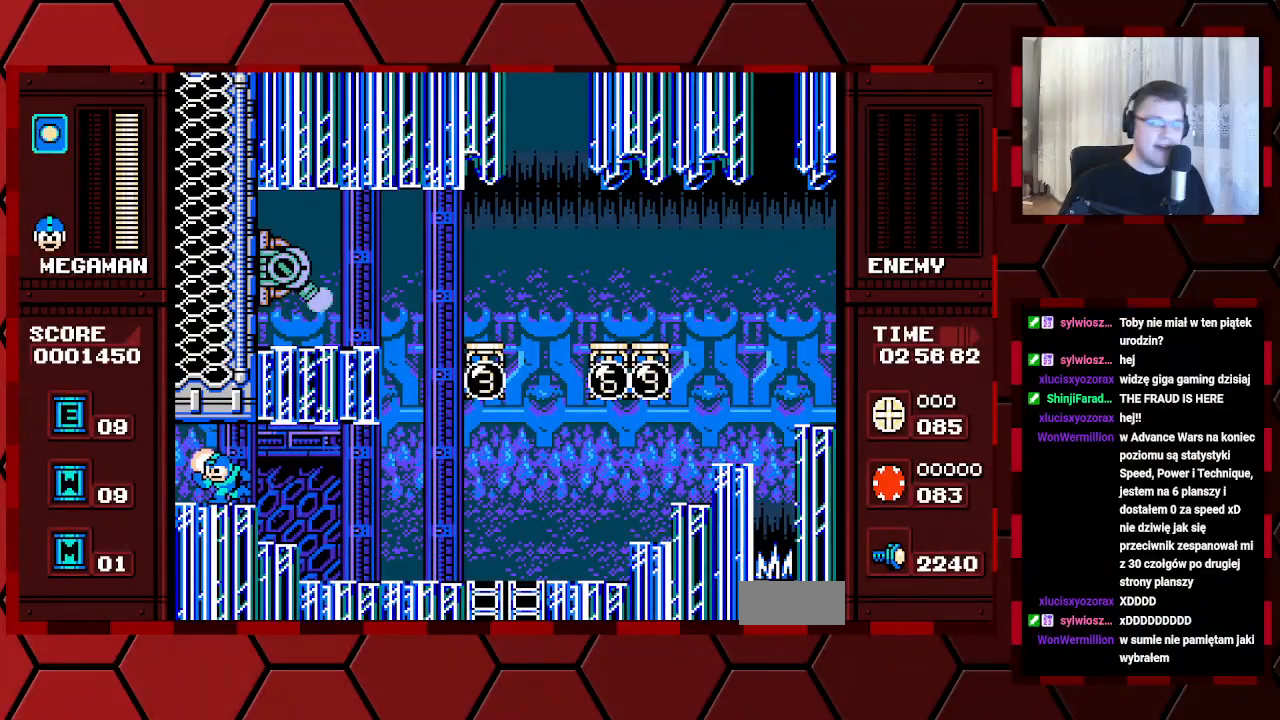
{"buttons": [], "events": [[467, "DPAD_LEFT", "up"]]}
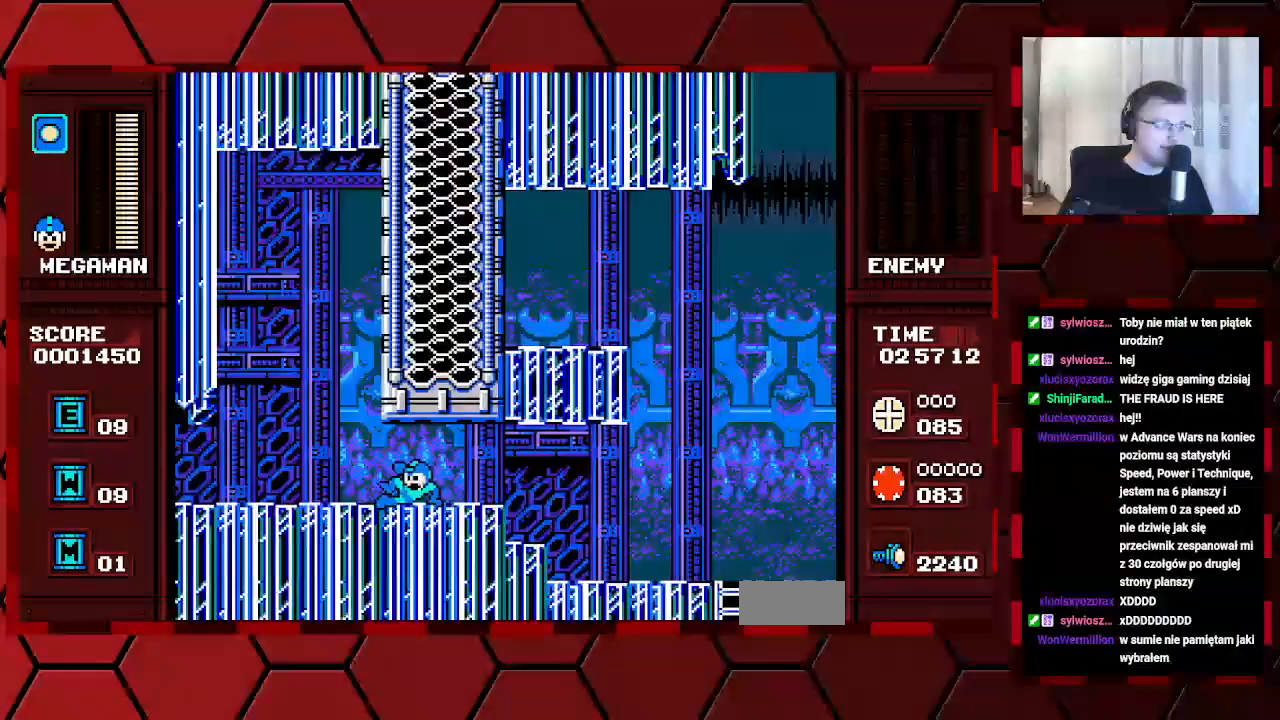
{"buttons": [], "events": []}
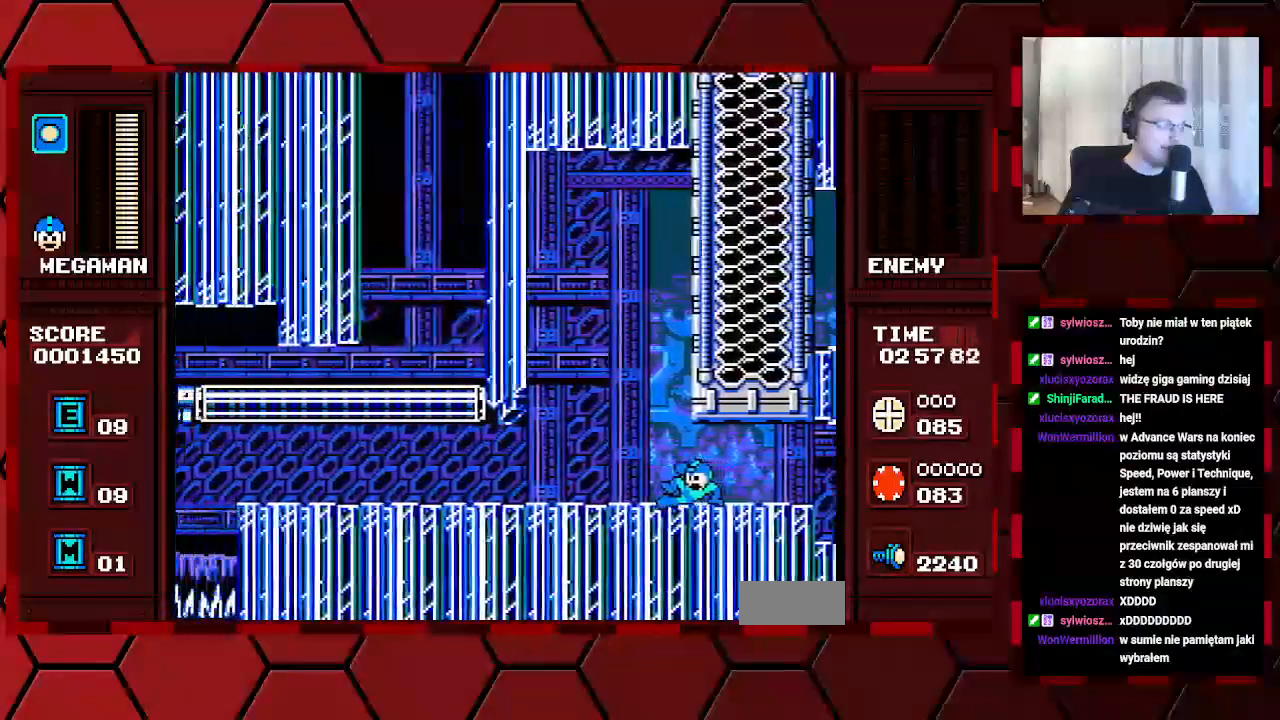
{"buttons": ["DPAD_LEFT"], "events": [[267, "DPAD_LEFT", "down"]]}
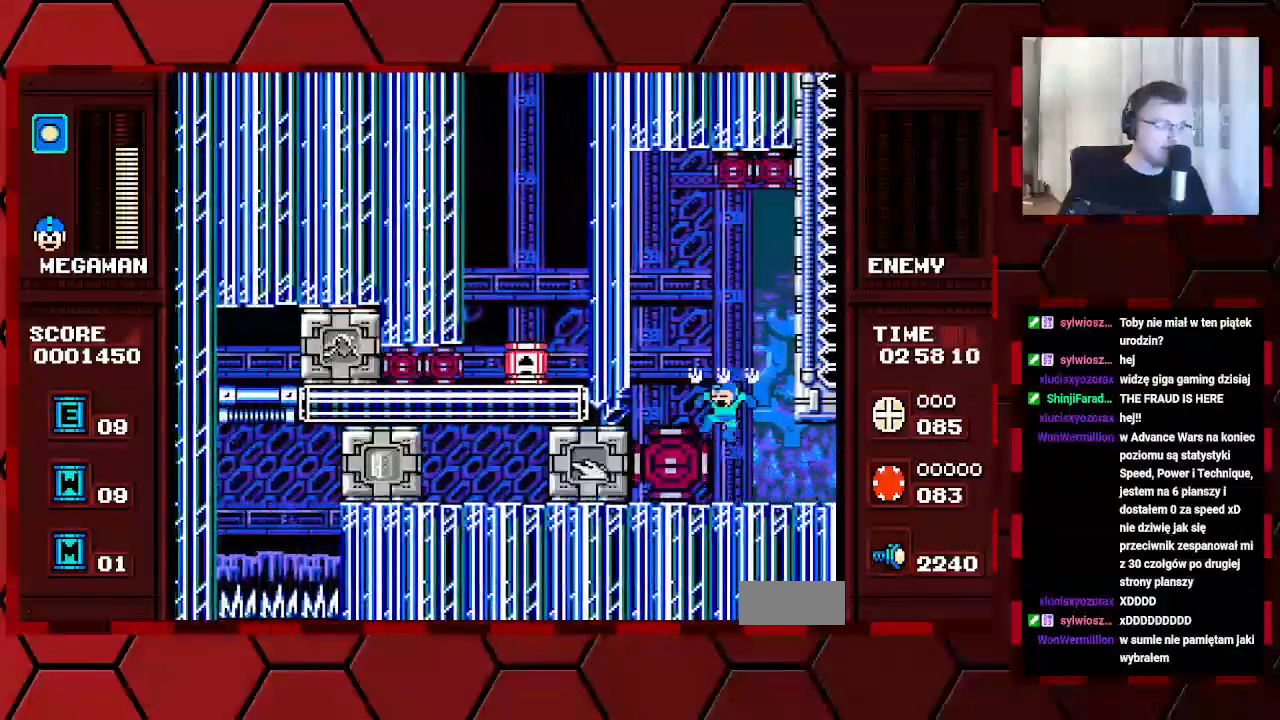
{"buttons": [], "events": [[217, "DPAD_LEFT", "up"]]}